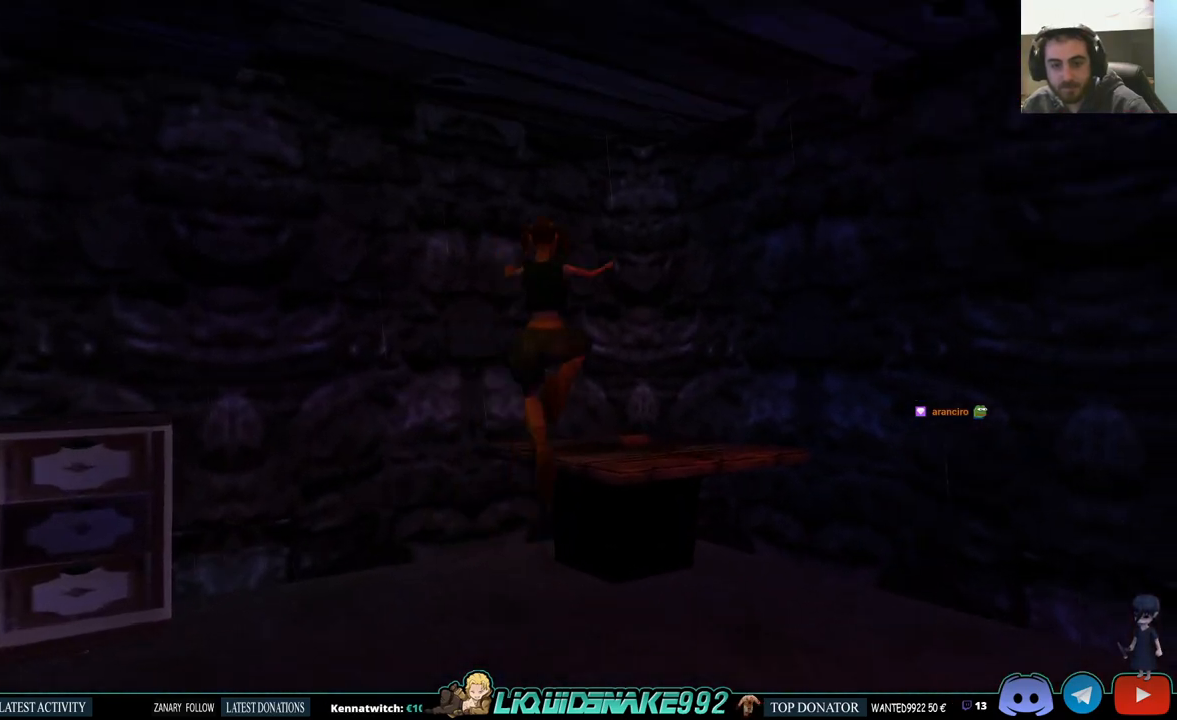
Gameplay with a controller (PlayStation layout); each line is a JSON object with the inputs held at the frame after it. "events" lists button and stick changes between this image and that frame as [ms after this image, input, new state], when the widget could be followed in between.
{"buttons": [], "left_stick": "center", "right_stick": "center", "events": [[50, "DPAD_RIGHT", "up"], [233, "DPAD_LEFT", "down"], [367, "DPAD_LEFT", "up"]]}
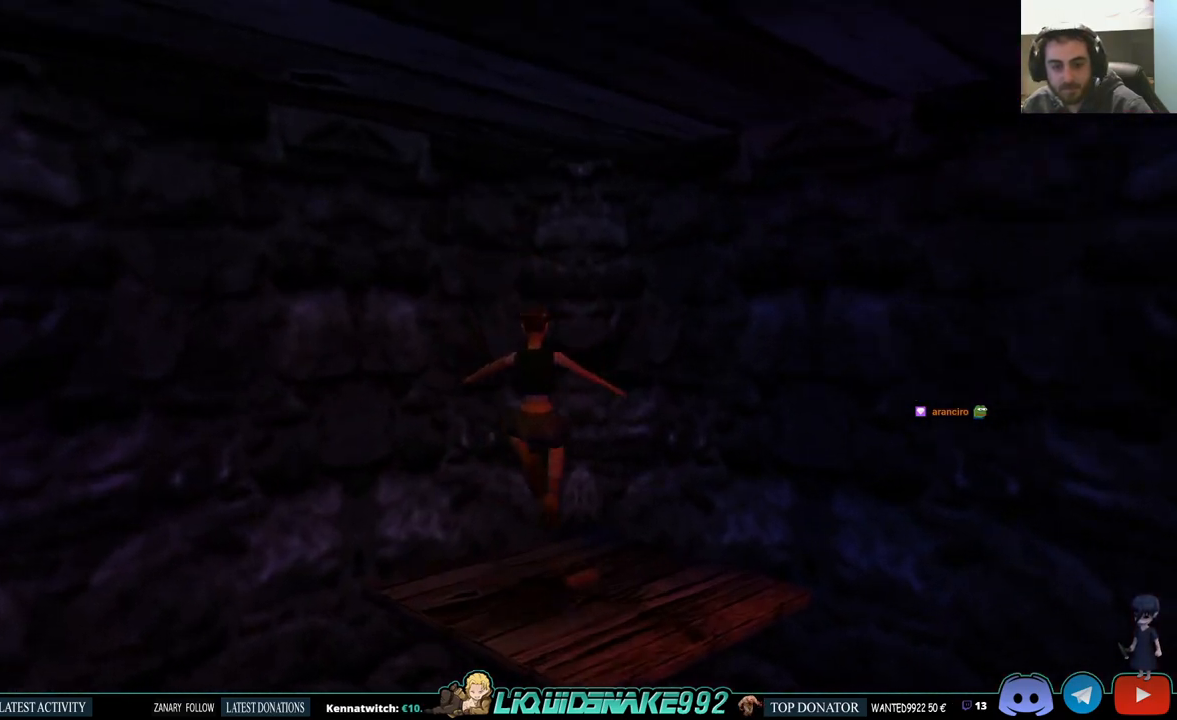
{"buttons": [], "left_stick": "center", "right_stick": "center", "events": []}
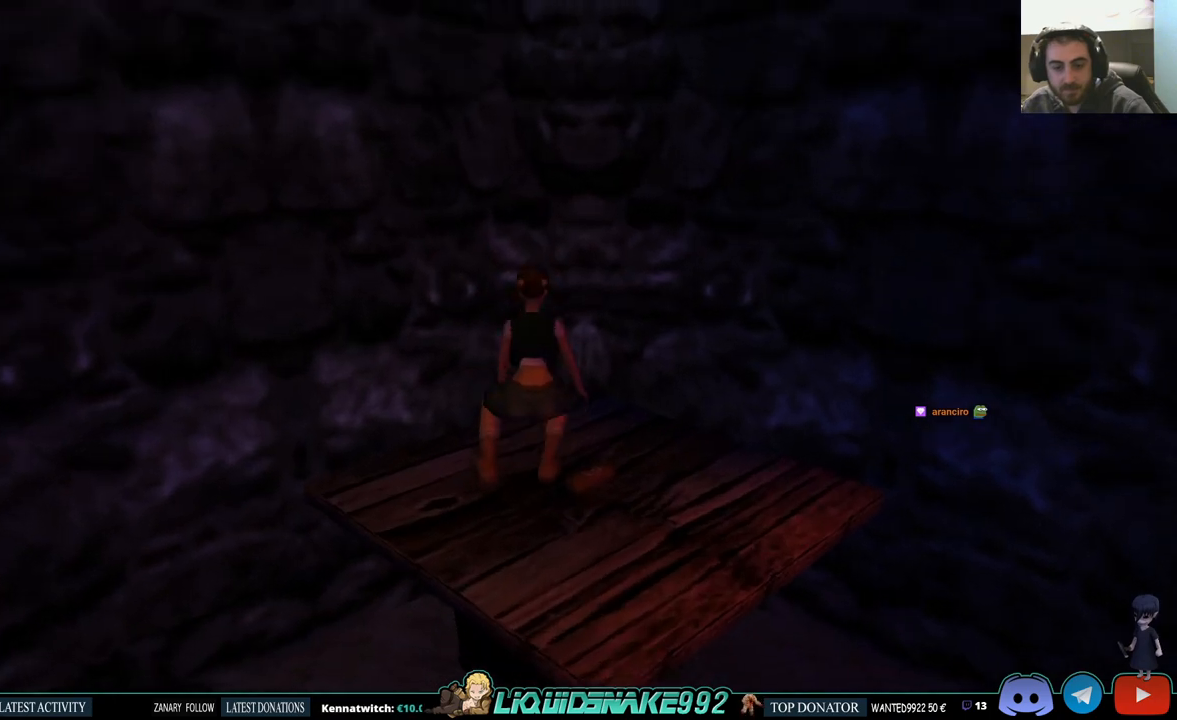
{"buttons": ["CROSS"], "left_stick": "center", "right_stick": "center", "events": [[117, "CROSS", "down"], [283, "CROSS", "up"], [350, "CROSS", "down"]]}
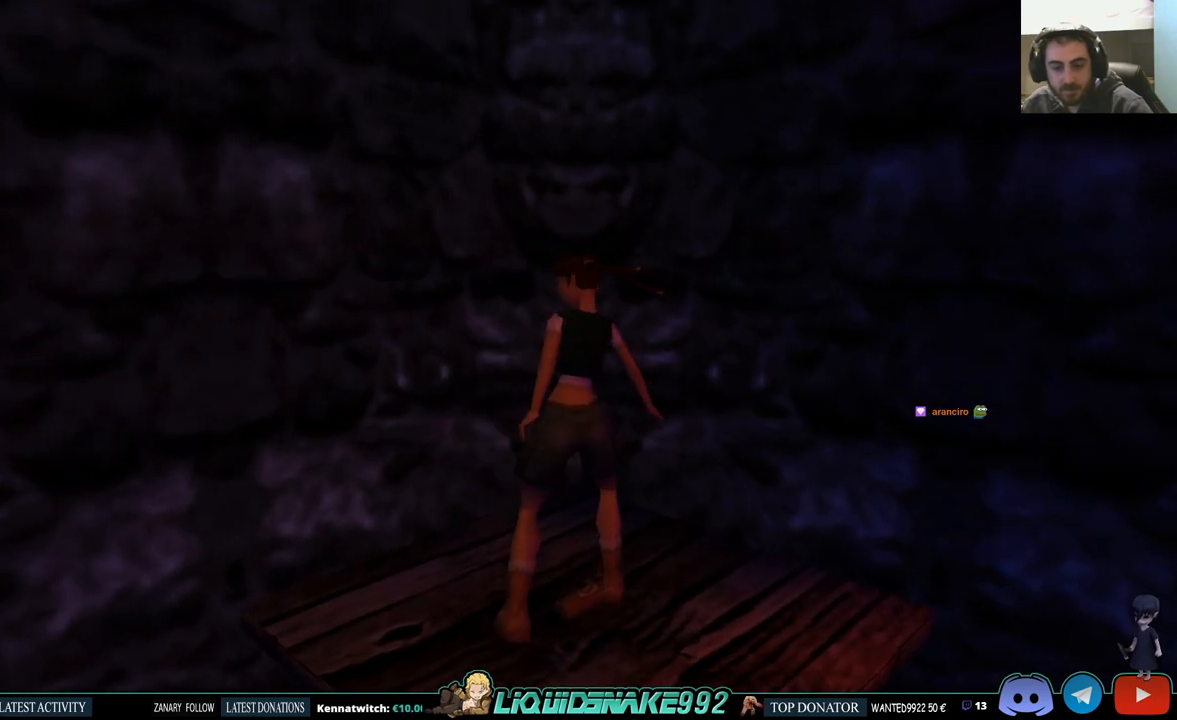
{"buttons": [], "left_stick": "center", "right_stick": "center", "events": [[33, "CROSS", "up"]]}
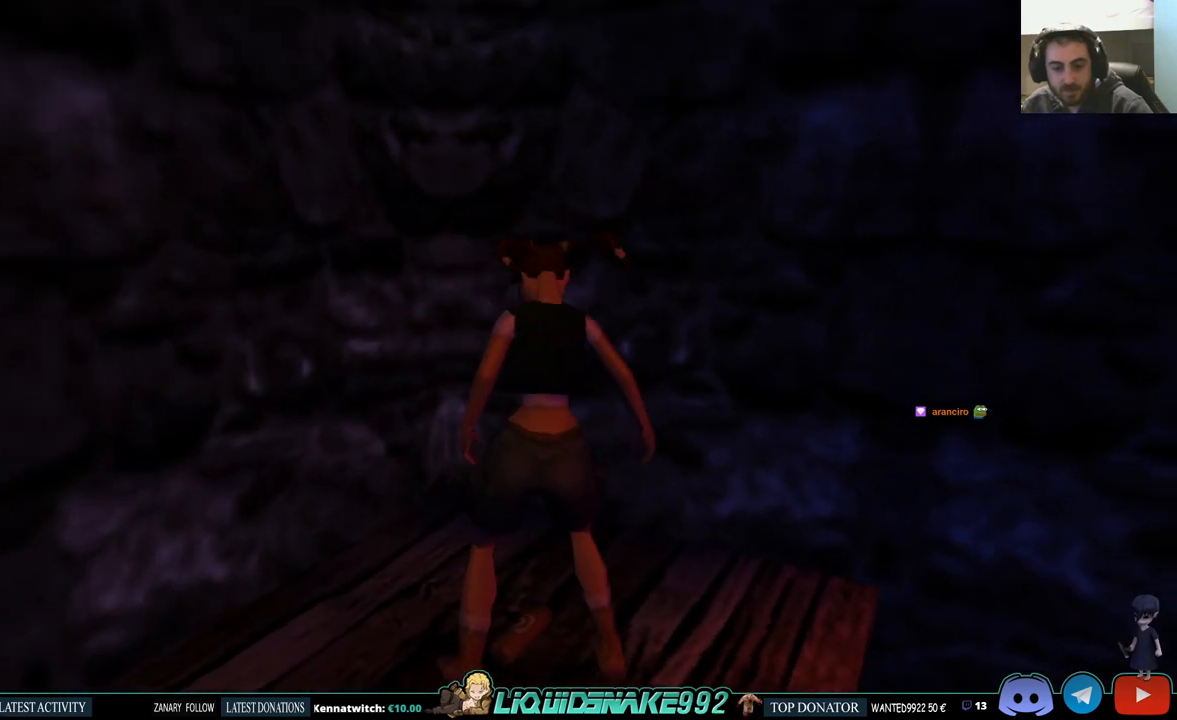
{"buttons": [], "left_stick": "center", "right_stick": "center", "events": []}
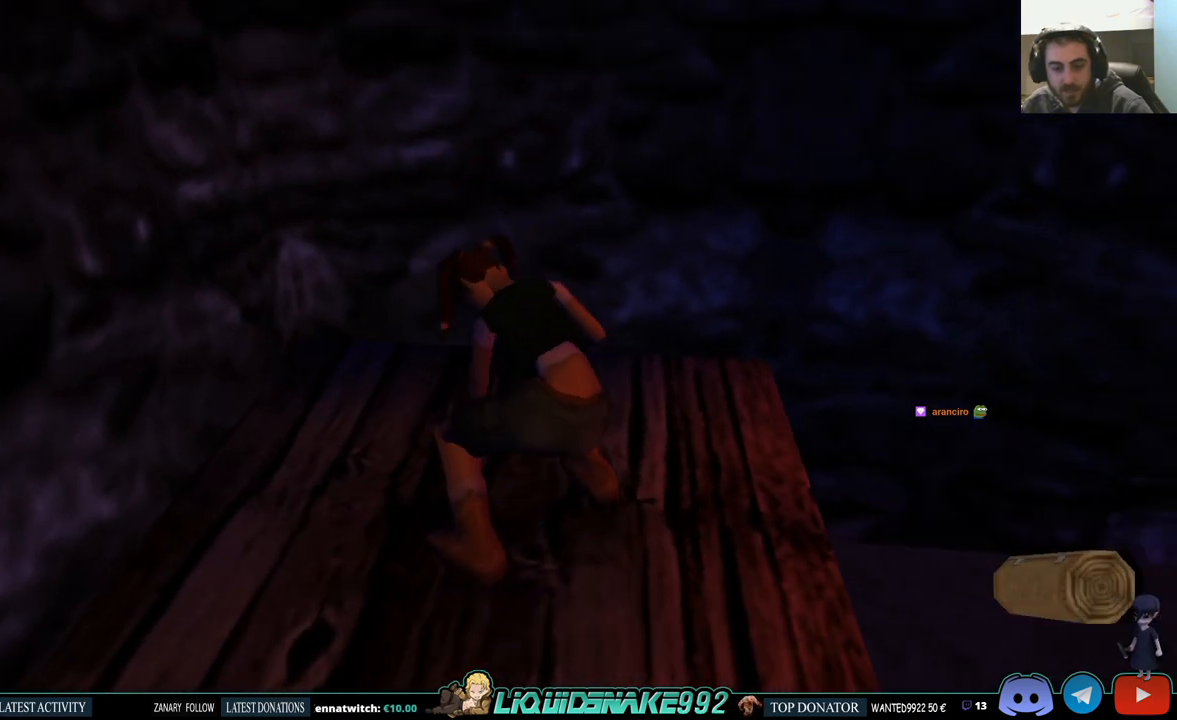
{"buttons": ["DPAD_RIGHT"], "left_stick": "center", "right_stick": "center", "events": [[33, "DPAD_RIGHT", "down"]]}
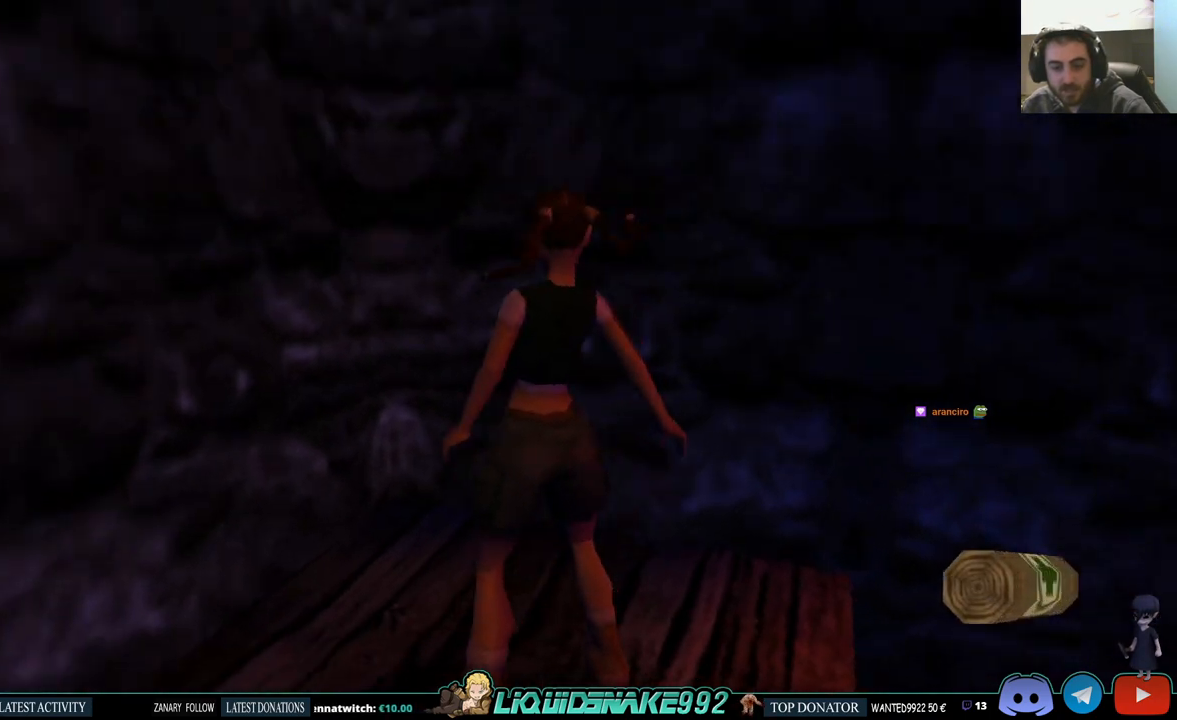
{"buttons": ["DPAD_RIGHT"], "left_stick": "center", "right_stick": "center", "events": []}
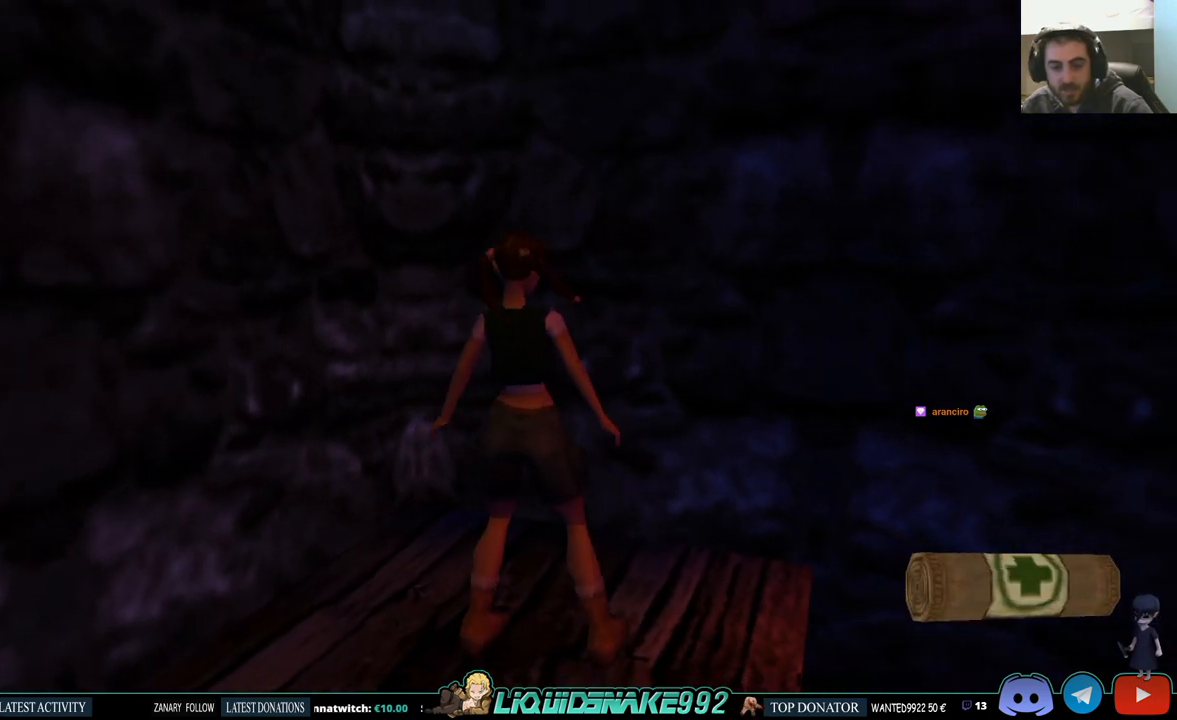
{"buttons": ["DPAD_UP", "DPAD_RIGHT"], "left_stick": "center", "right_stick": "center", "events": [[150, "DPAD_UP", "down"]]}
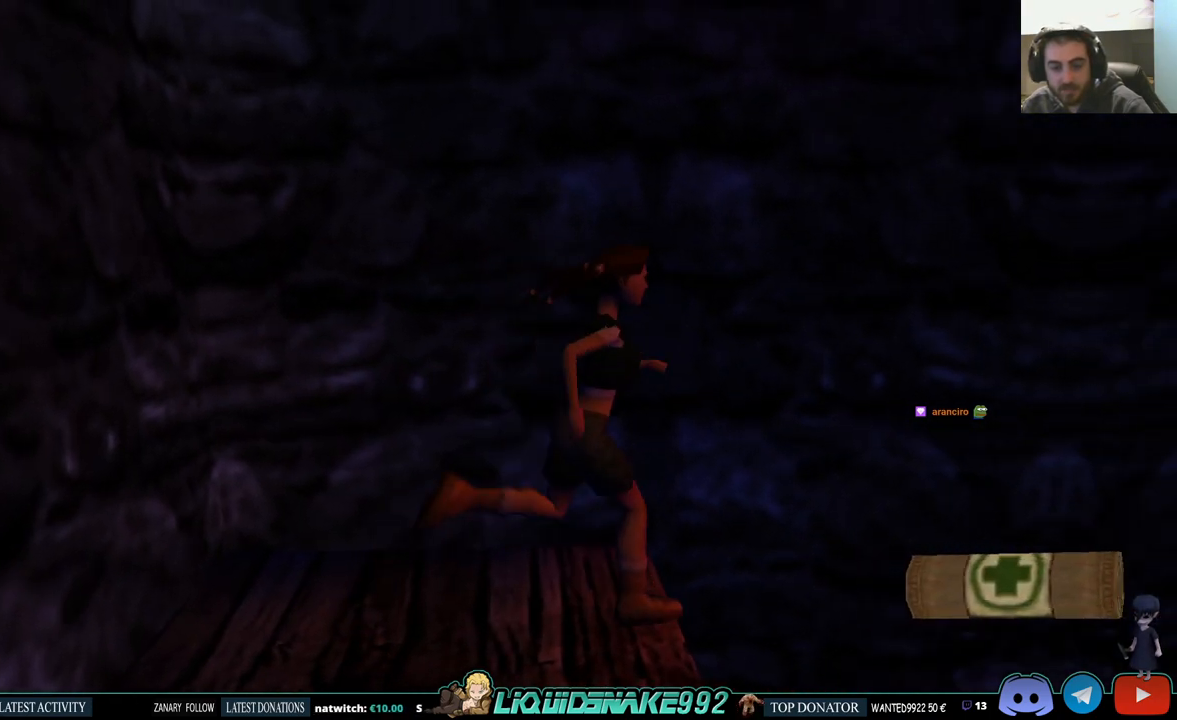
{"buttons": ["DPAD_UP"], "left_stick": "center", "right_stick": "center", "events": [[133, "DPAD_RIGHT", "up"]]}
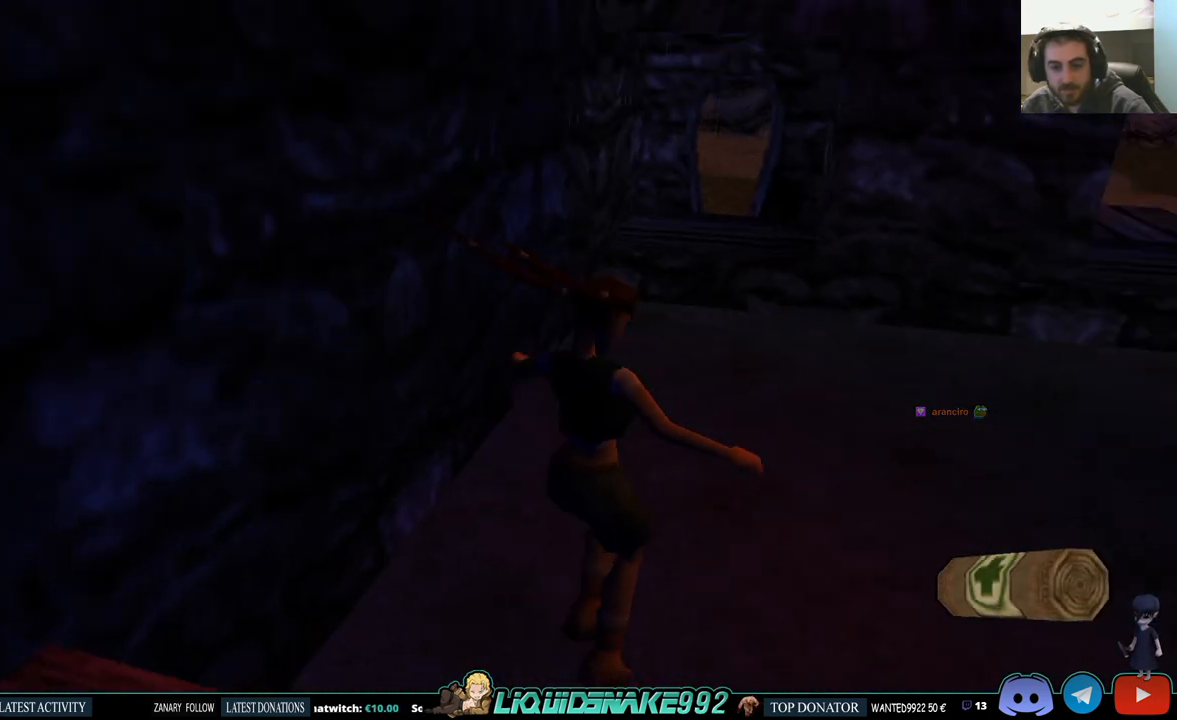
{"buttons": ["DPAD_UP"], "left_stick": "center", "right_stick": "center", "events": []}
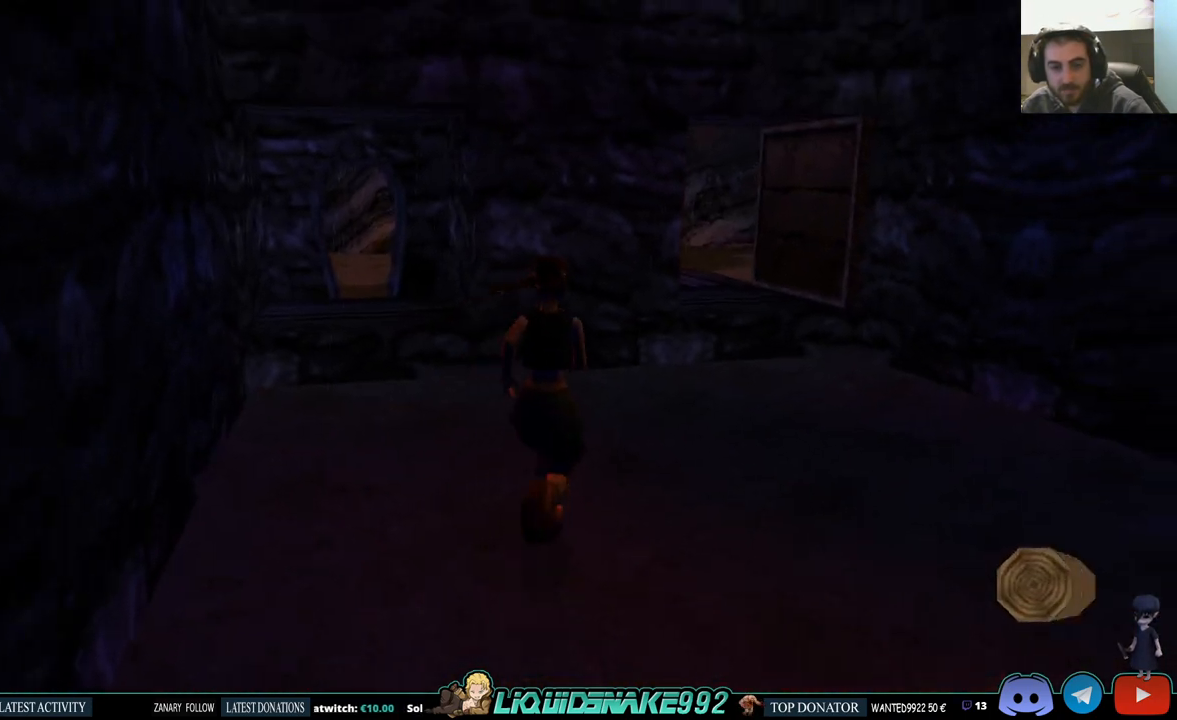
{"buttons": ["DPAD_LEFT"], "left_stick": "center", "right_stick": "center", "events": [[133, "DPAD_LEFT", "down"], [500, "DPAD_UP", "up"]]}
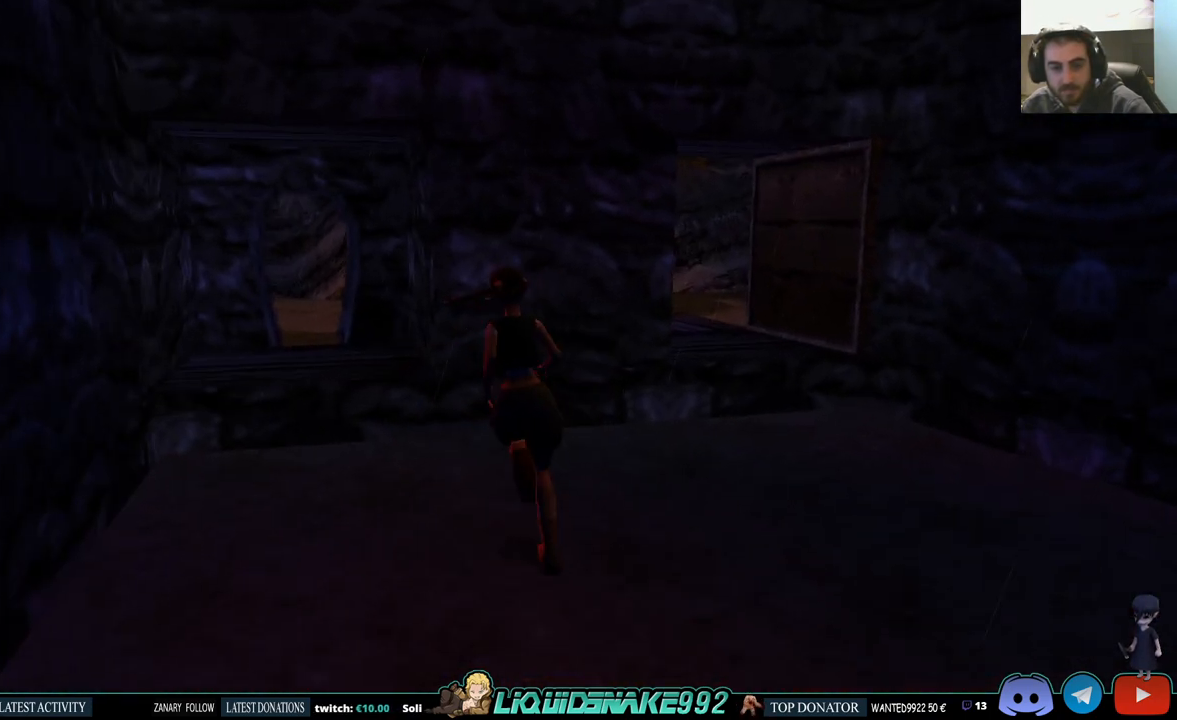
{"buttons": ["DPAD_LEFT"], "left_stick": "center", "right_stick": "center", "events": [[100, "DPAD_LEFT", "up"], [150, "DPAD_LEFT", "down"]]}
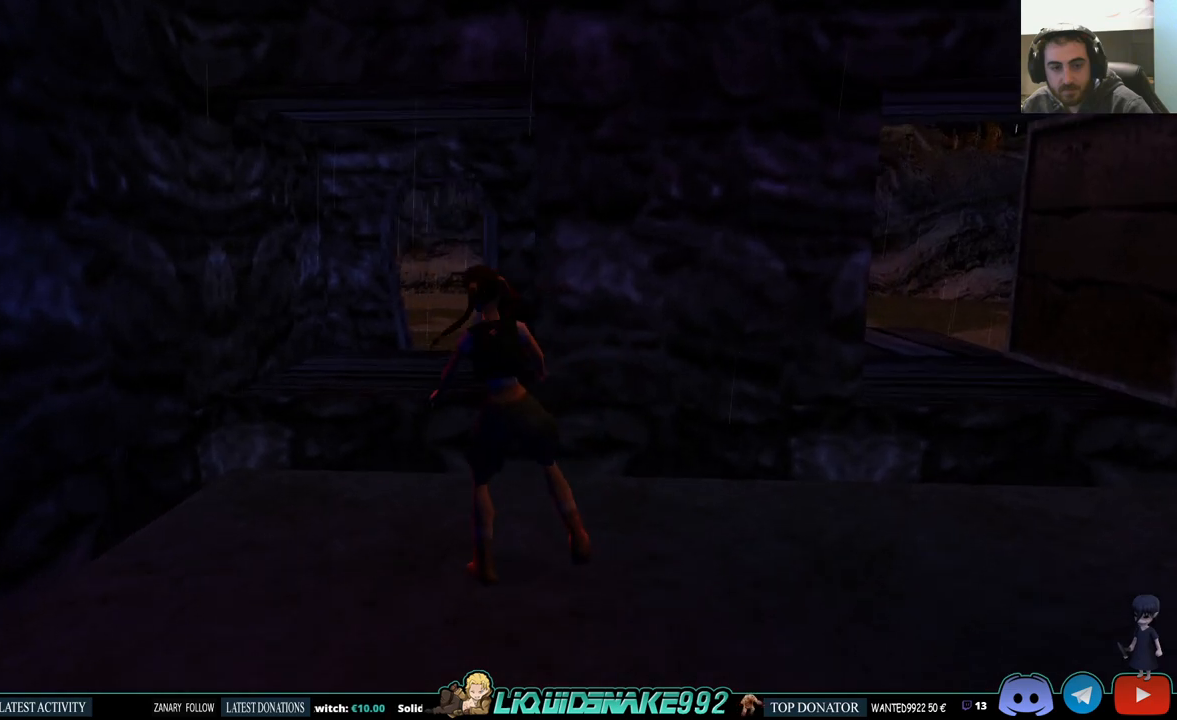
{"buttons": ["DPAD_UP", "DPAD_LEFT"], "left_stick": "center", "right_stick": "center", "events": [[483, "DPAD_UP", "down"]]}
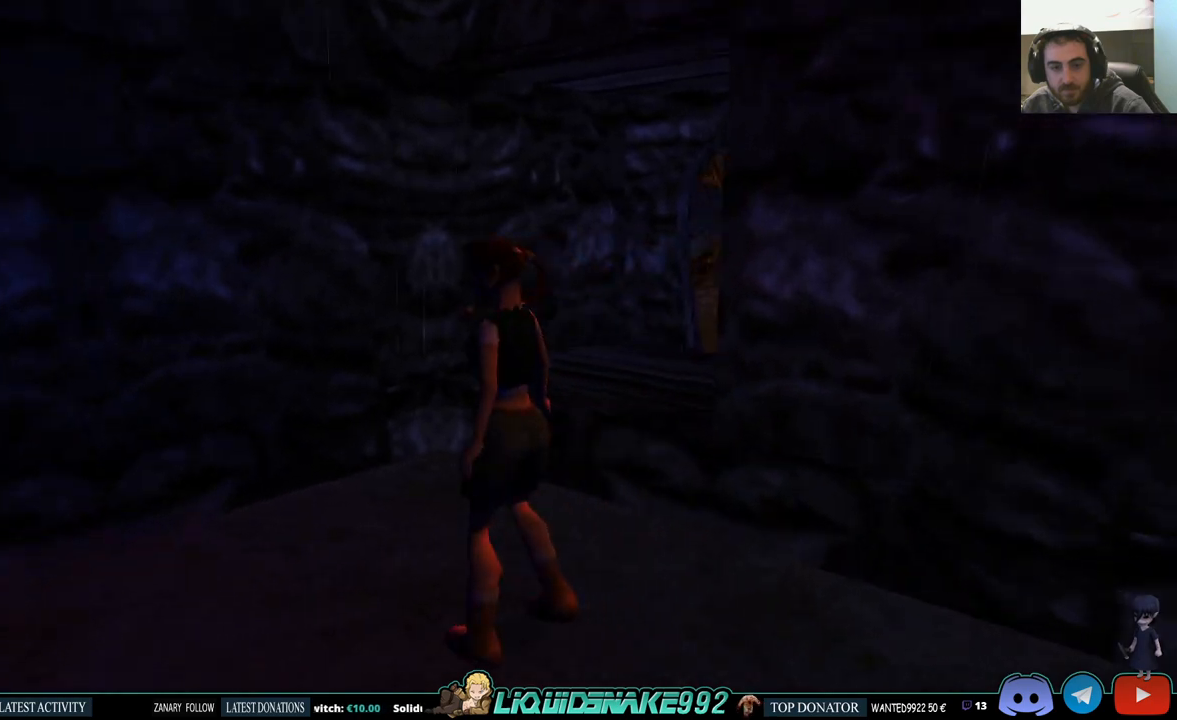
{"buttons": ["DPAD_UP"], "left_stick": "center", "right_stick": "center", "events": [[500, "DPAD_LEFT", "up"]]}
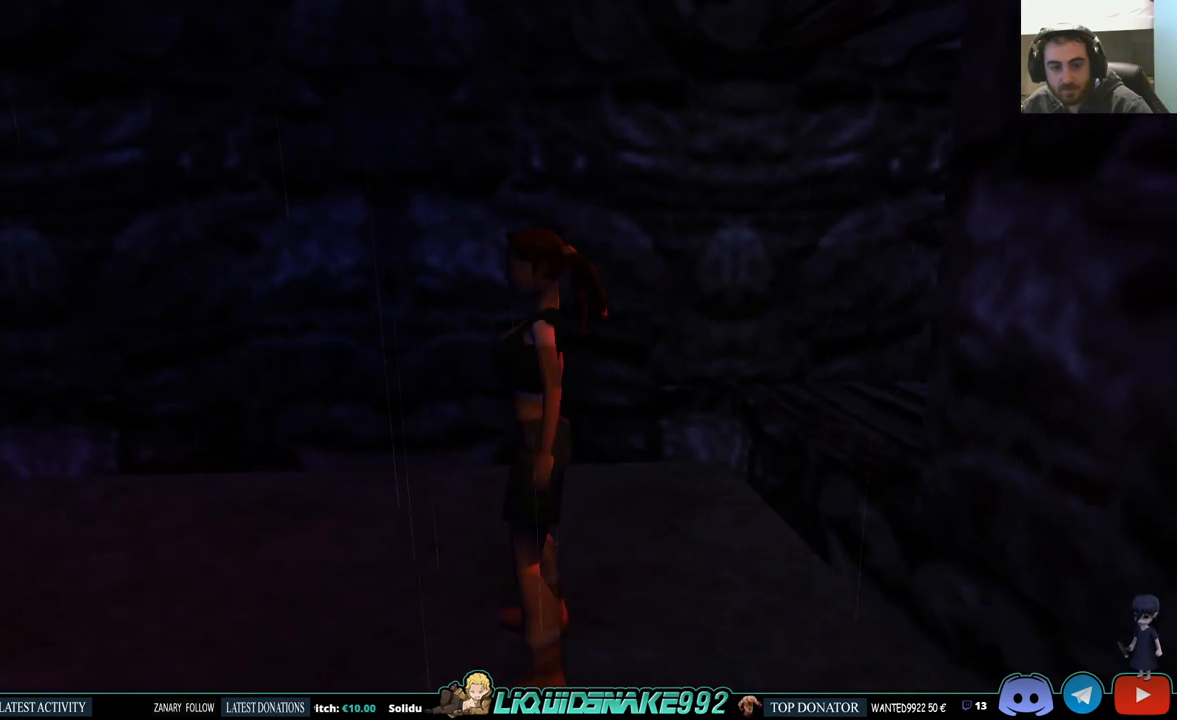
{"buttons": ["DPAD_UP", "DPAD_LEFT"], "left_stick": "center", "right_stick": "center", "events": [[350, "DPAD_LEFT", "down"]]}
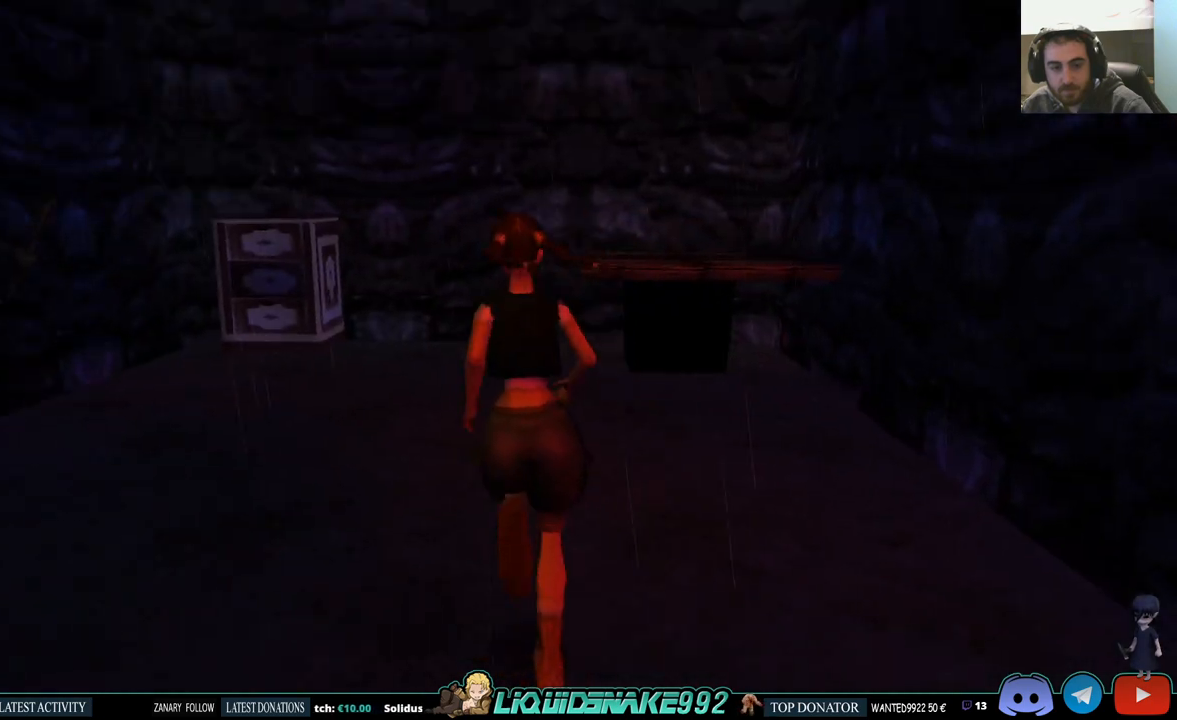
{"buttons": ["DPAD_UP", "DPAD_LEFT"], "left_stick": "center", "right_stick": "center", "events": [[300, "DPAD_LEFT", "up"], [483, "DPAD_LEFT", "down"]]}
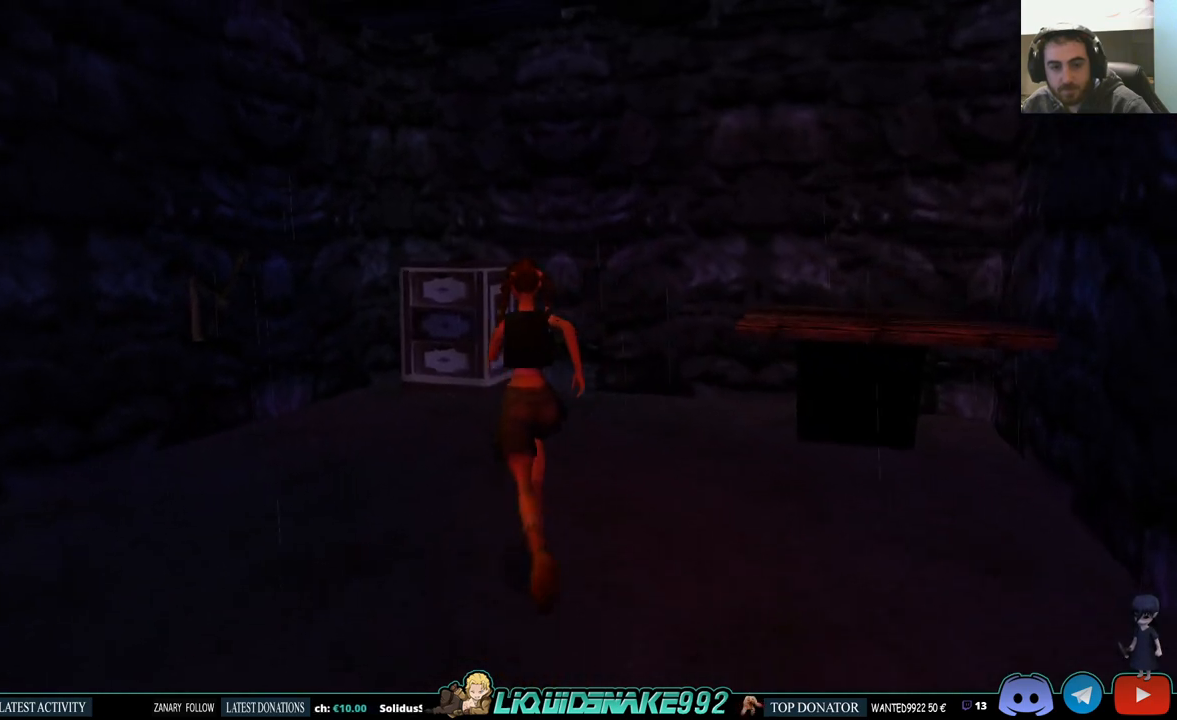
{"buttons": [], "left_stick": "center", "right_stick": "center", "events": [[117, "DPAD_UP", "up"], [500, "DPAD_LEFT", "up"]]}
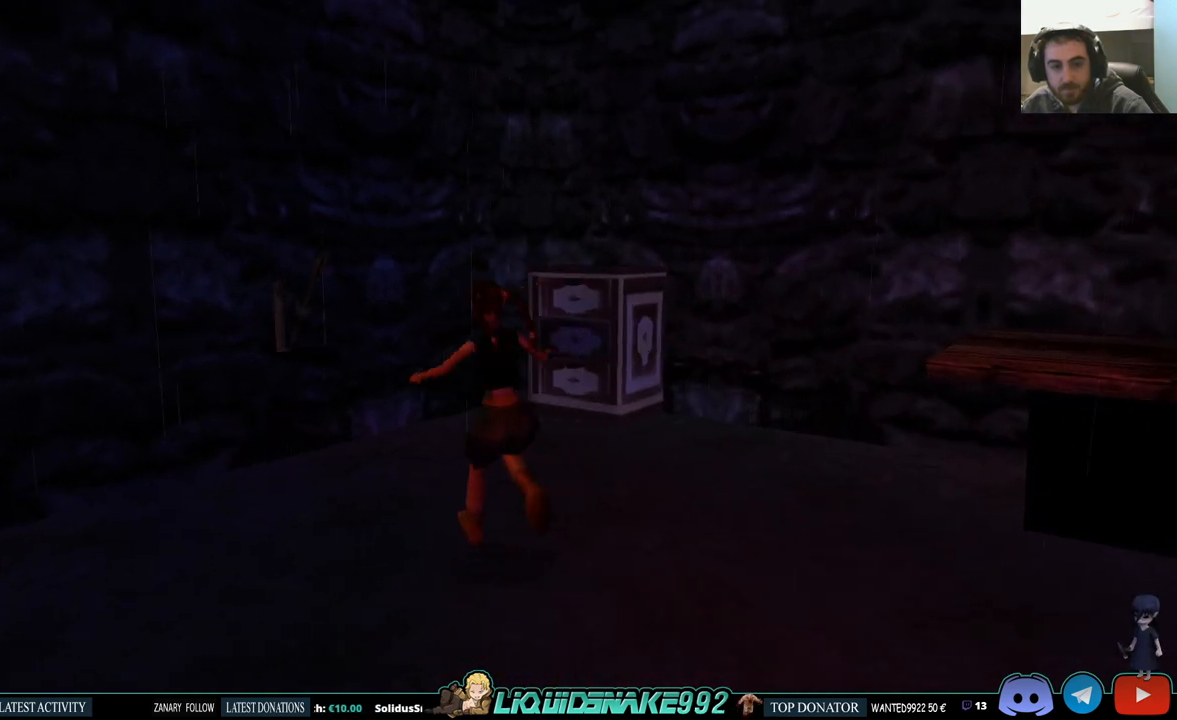
{"buttons": ["DPAD_LEFT"], "left_stick": "center", "right_stick": "center", "events": [[350, "DPAD_LEFT", "down"]]}
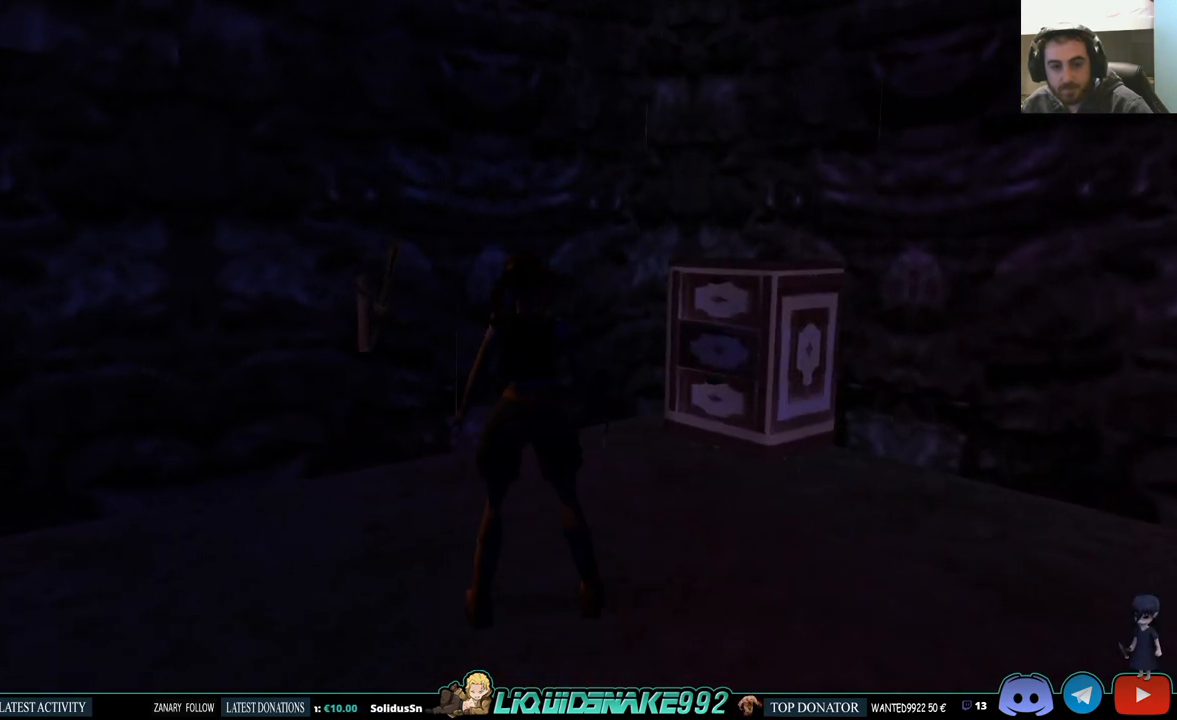
{"buttons": ["L1", "DPAD_LEFT"], "left_stick": "center", "right_stick": "center", "events": [[167, "DPAD_LEFT", "up"], [267, "L1", "down"], [350, "DPAD_LEFT", "down"]]}
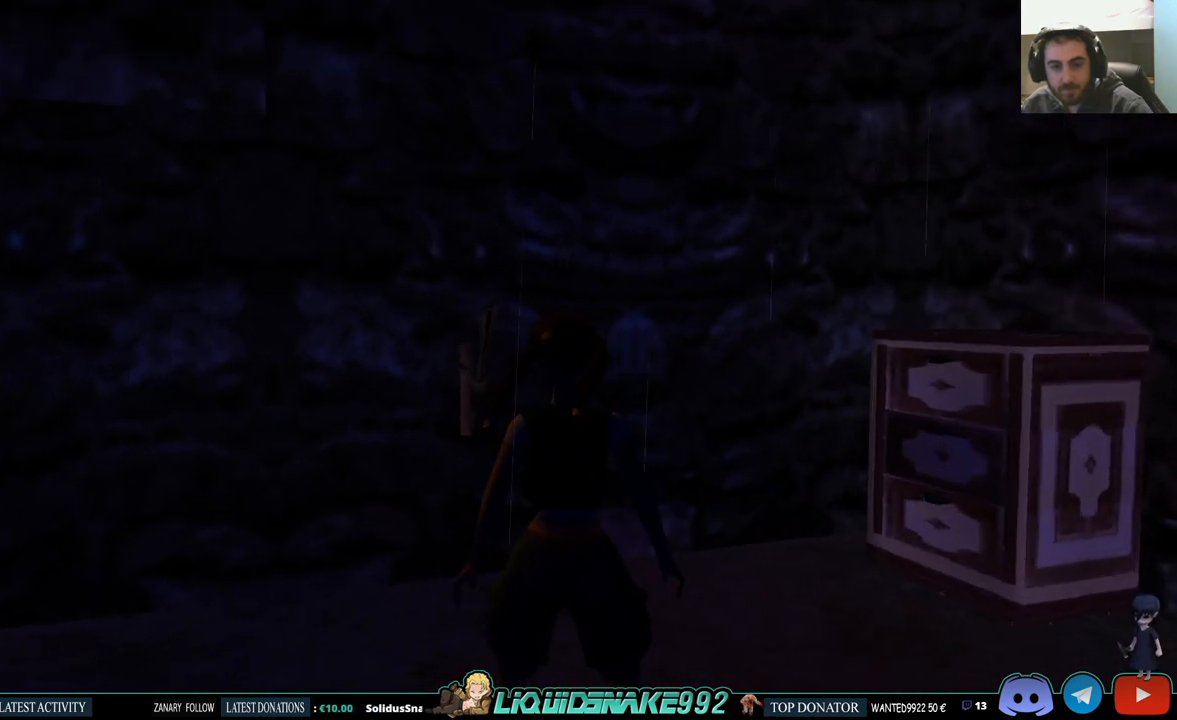
{"buttons": ["L1"], "left_stick": "center", "right_stick": "center", "events": [[117, "DPAD_UP", "down"], [150, "DPAD_LEFT", "up"], [267, "DPAD_UP", "up"]]}
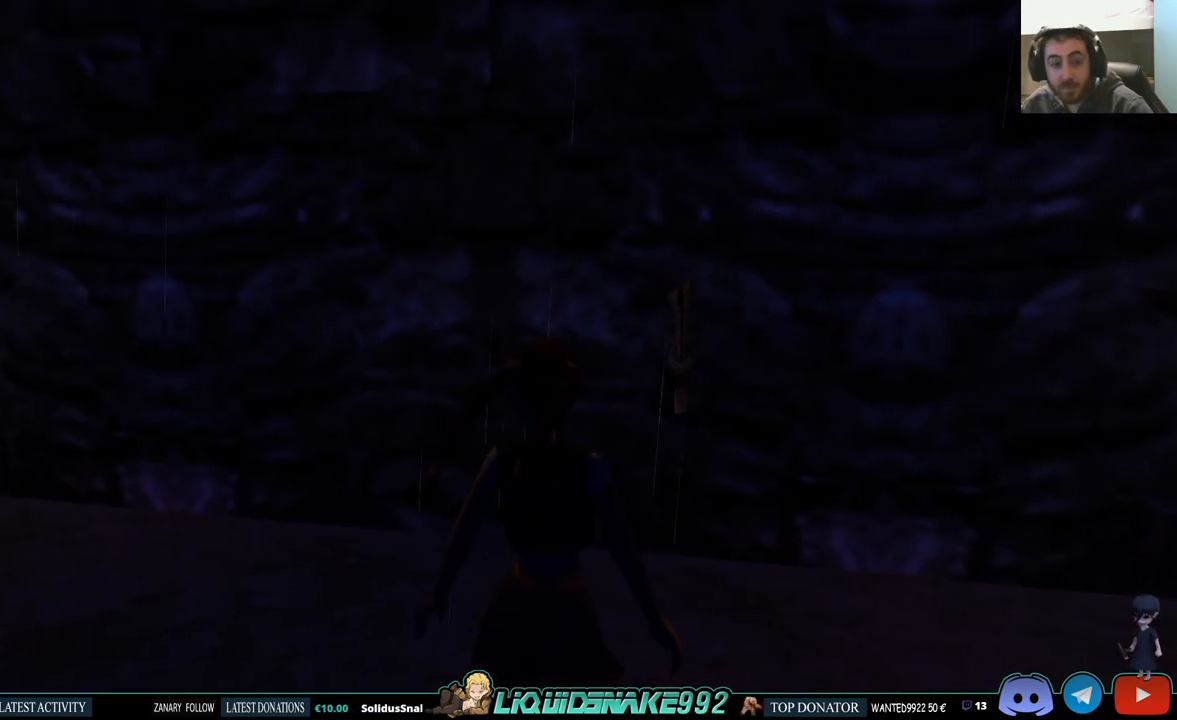
{"buttons": ["L1", "DPAD_RIGHT"], "left_stick": "center", "right_stick": "center", "events": [[100, "DPAD_DOWN", "down"], [433, "DPAD_RIGHT", "down"], [483, "DPAD_DOWN", "up"]]}
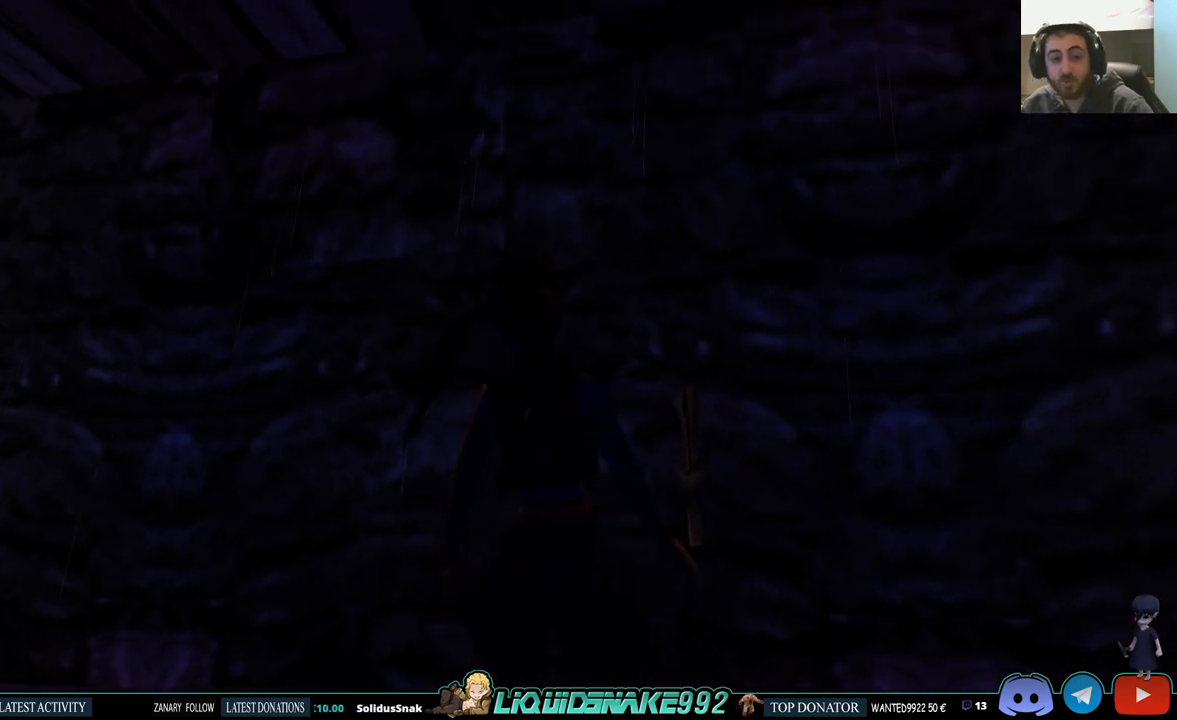
{"buttons": ["L1", "DPAD_UP", "DPAD_RIGHT"], "left_stick": "center", "right_stick": "center", "events": [[433, "DPAD_UP", "down"]]}
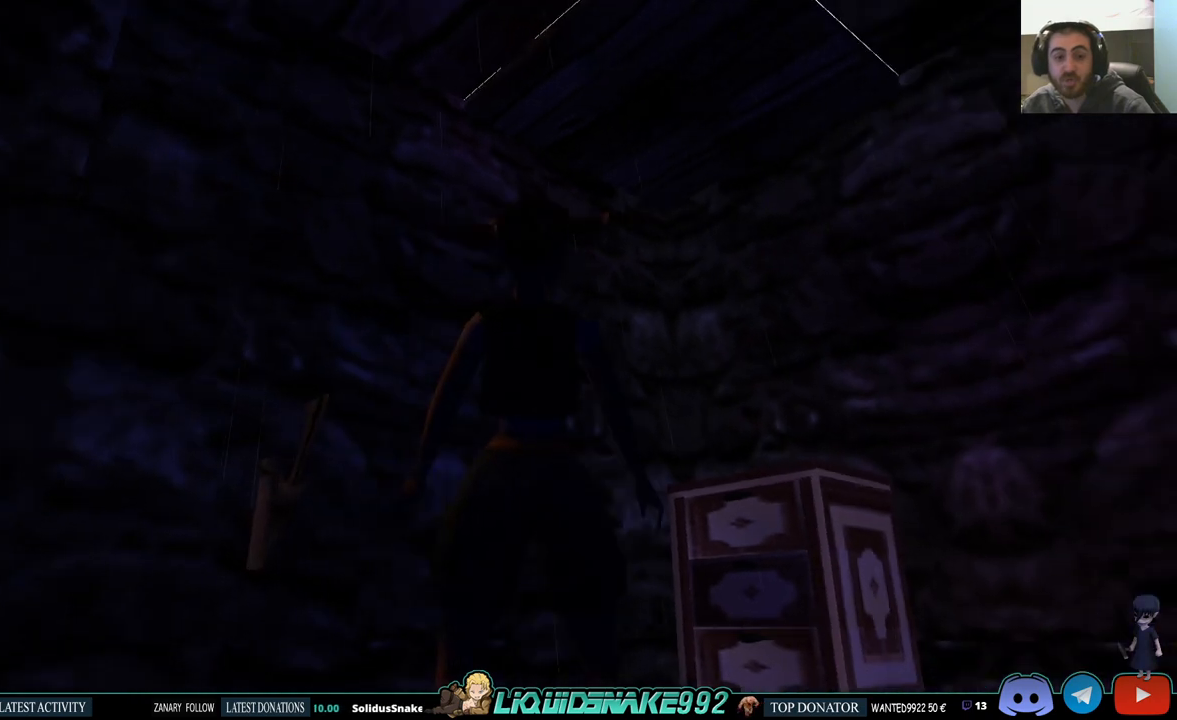
{"buttons": ["L1"], "left_stick": "center", "right_stick": "center", "events": [[117, "DPAD_RIGHT", "up"], [267, "DPAD_UP", "up"]]}
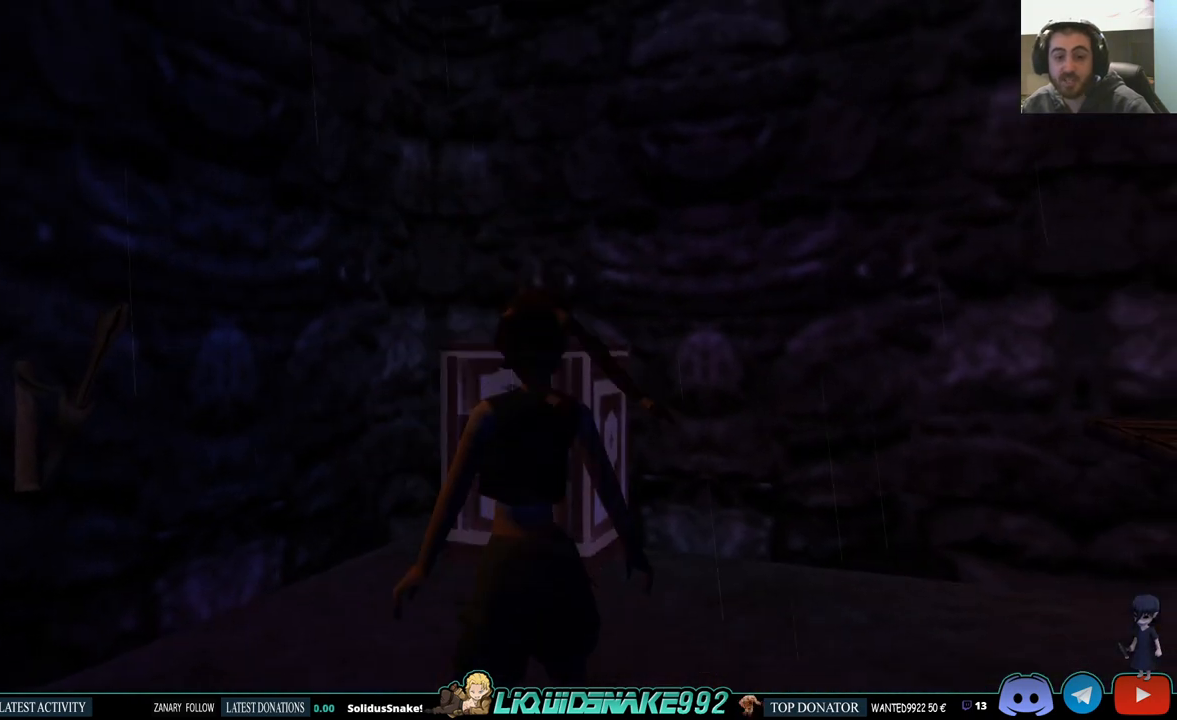
{"buttons": ["L1", "DPAD_DOWN"], "left_stick": "center", "right_stick": "center", "events": [[50, "DPAD_DOWN", "down"]]}
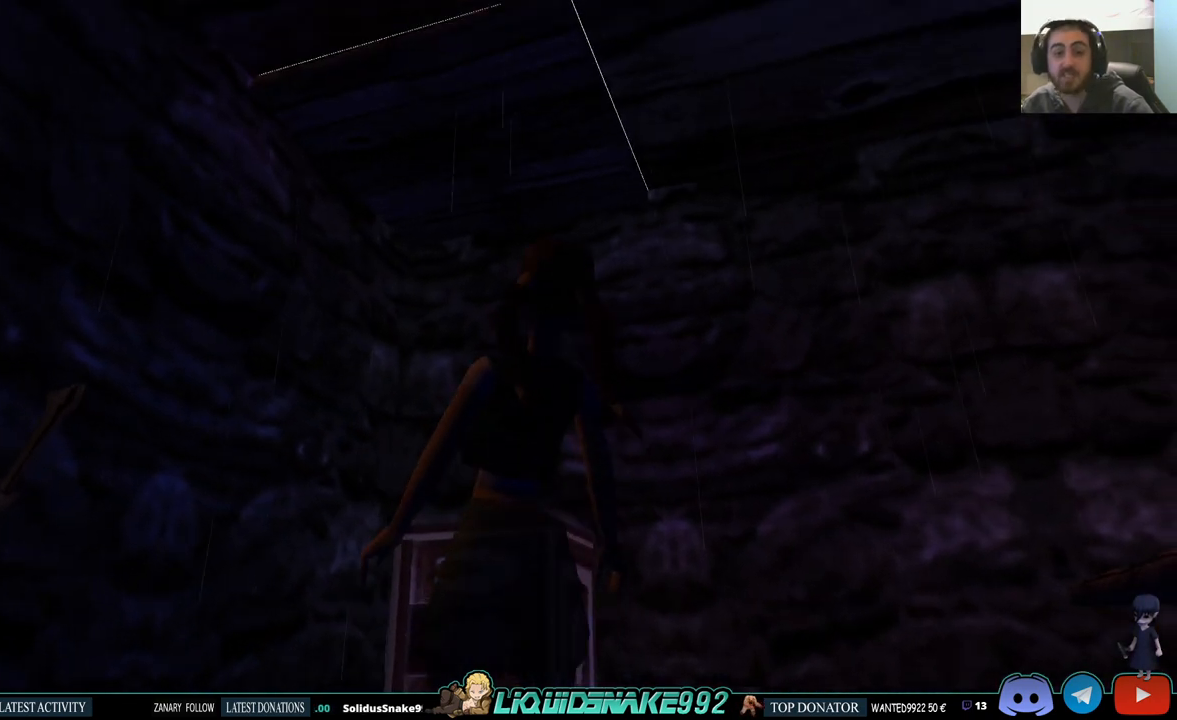
{"buttons": ["L1", "DPAD_RIGHT"], "left_stick": "center", "right_stick": "center", "events": [[117, "DPAD_DOWN", "up"], [367, "DPAD_UP", "down"], [450, "DPAD_RIGHT", "down"], [483, "DPAD_UP", "up"]]}
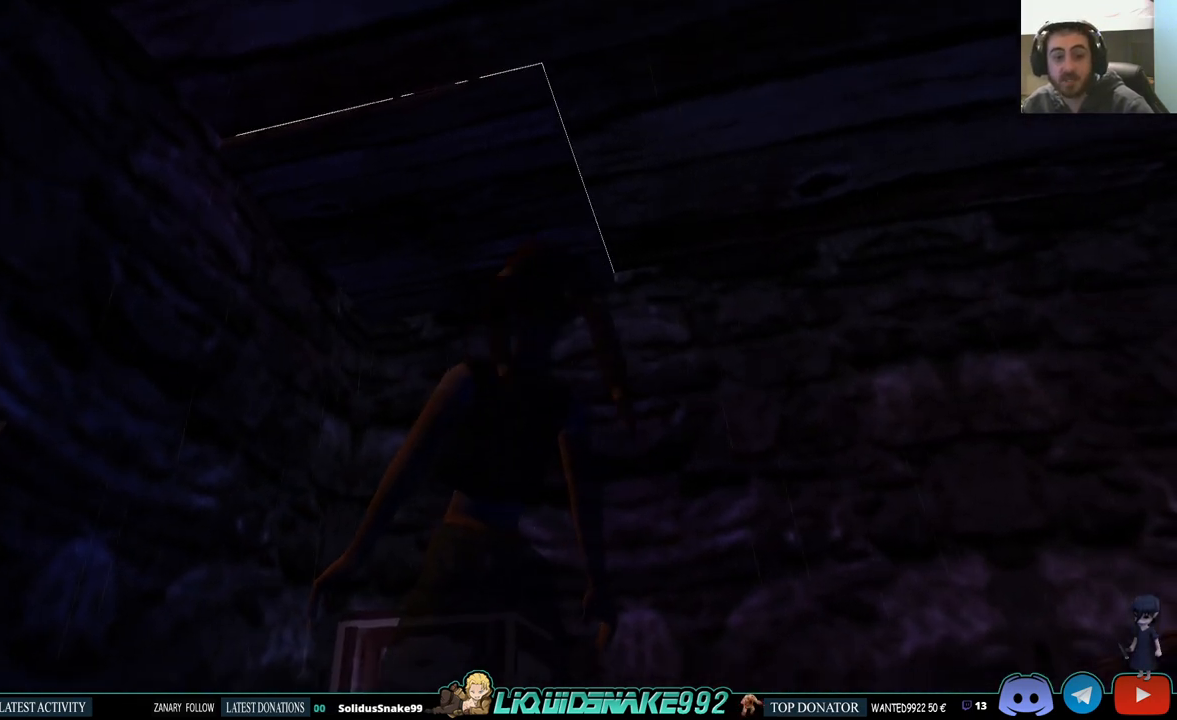
{"buttons": ["L1", "DPAD_UP"], "left_stick": "center", "right_stick": "center", "events": [[50, "DPAD_UP", "down"], [133, "DPAD_RIGHT", "up"], [367, "DPAD_UP", "up"], [383, "DPAD_UP", "down"]]}
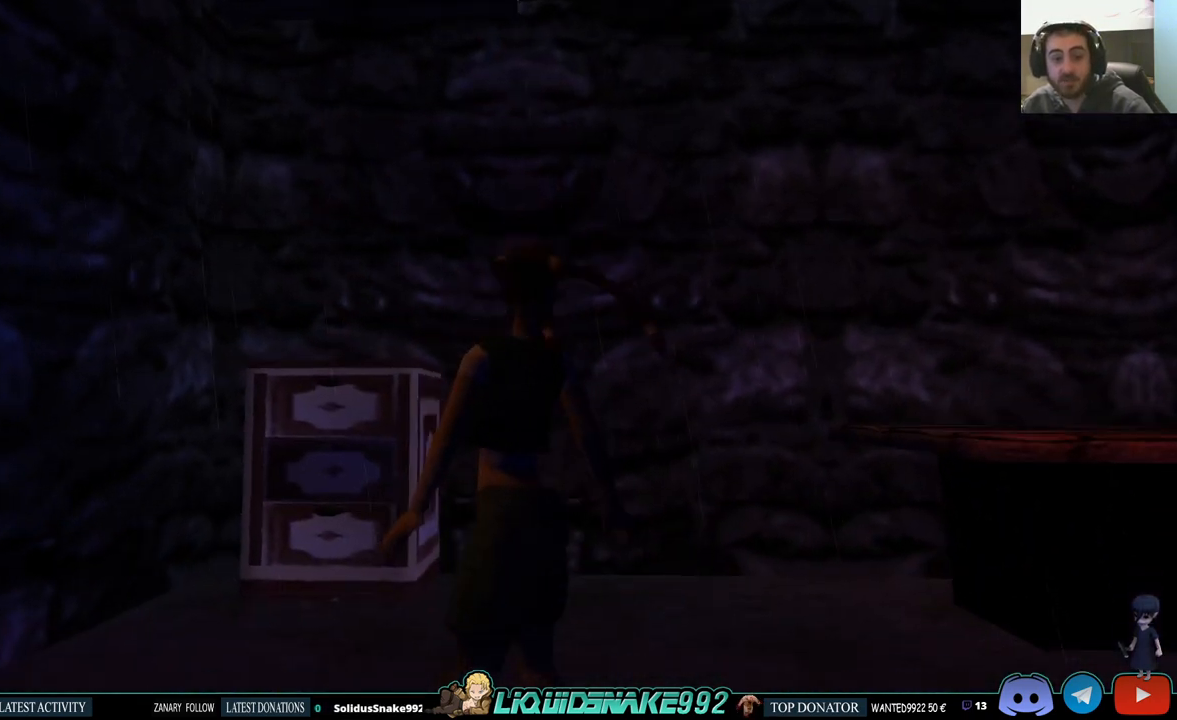
{"buttons": ["L1"], "left_stick": "center", "right_stick": "center", "events": [[433, "DPAD_UP", "up"]]}
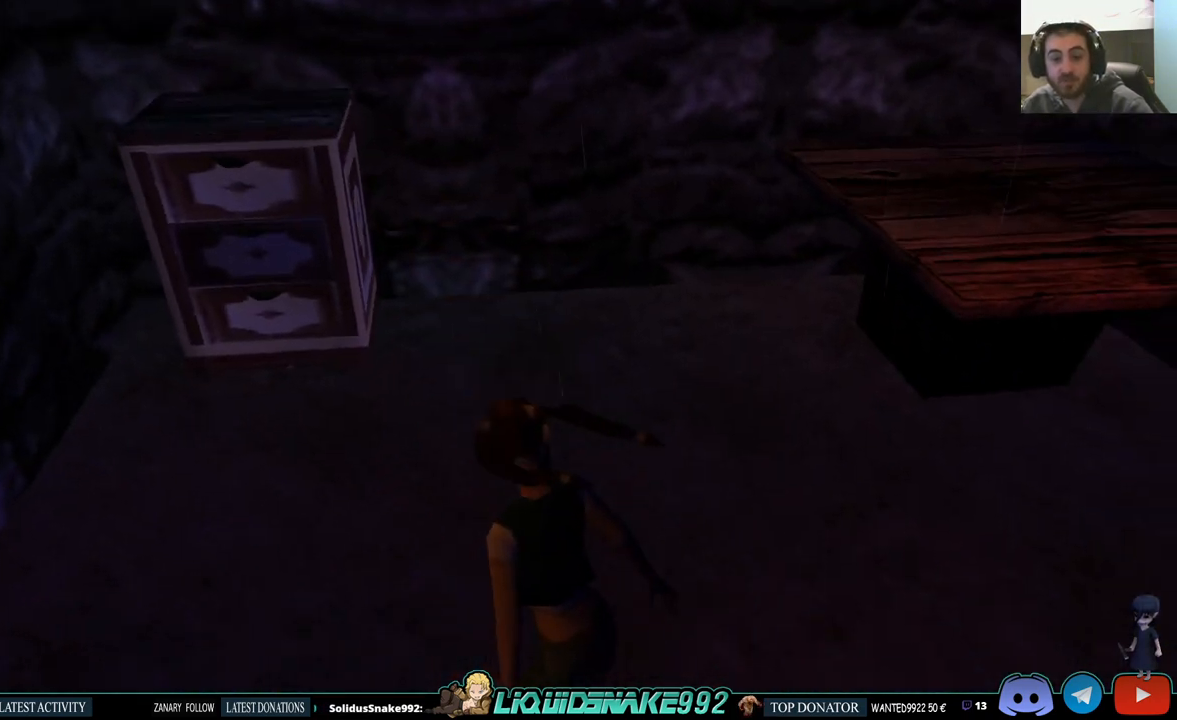
{"buttons": ["DPAD_RIGHT"], "left_stick": "center", "right_stick": "center", "events": [[400, "DPAD_RIGHT", "down"], [400, "L1", "up"]]}
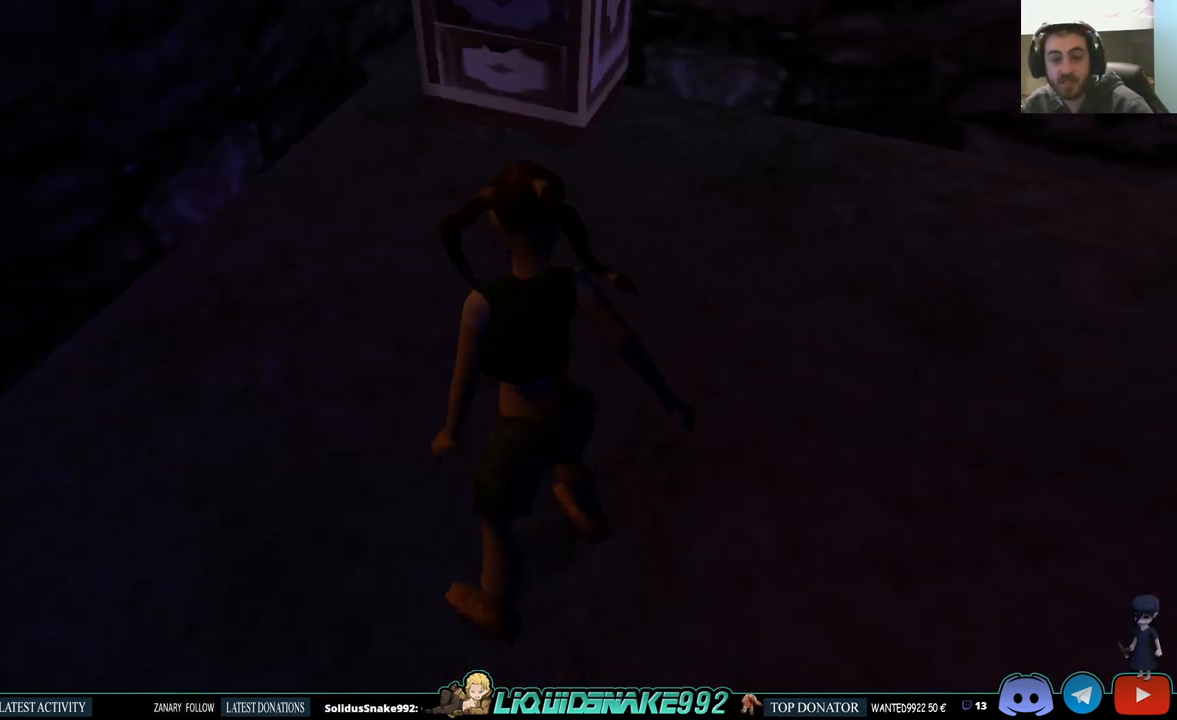
{"buttons": ["L1"], "left_stick": "center", "right_stick": "center", "events": [[417, "DPAD_RIGHT", "up"], [483, "L1", "down"]]}
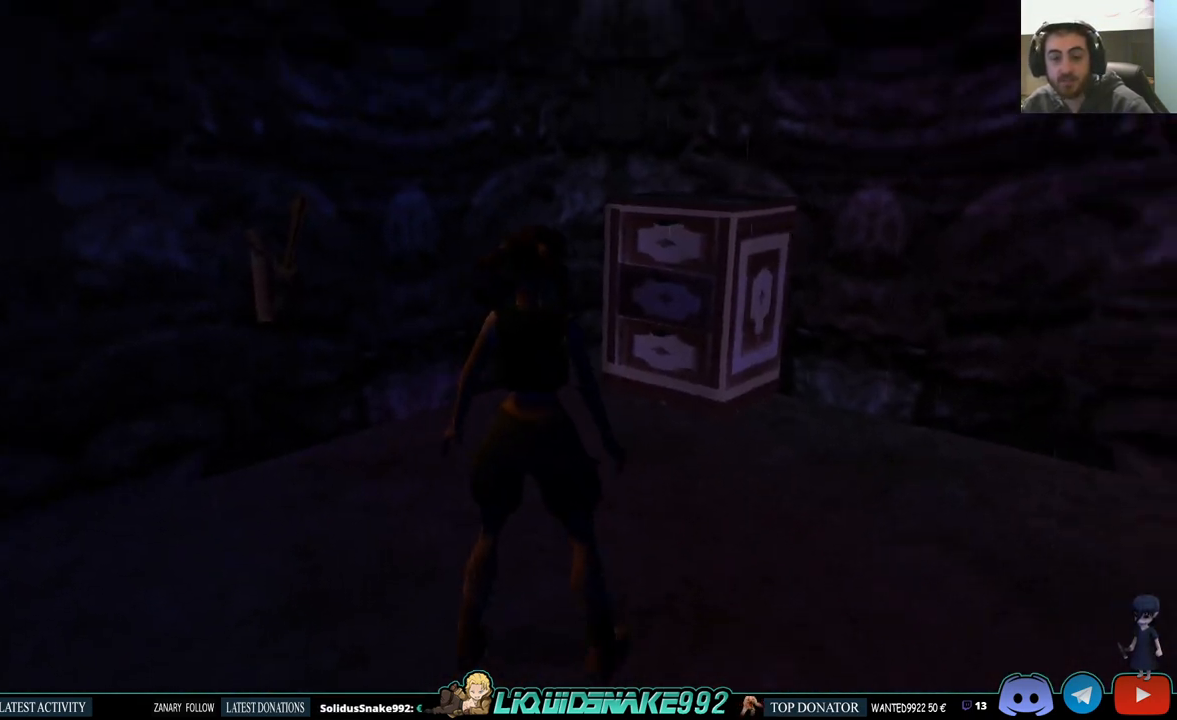
{"buttons": ["L1"], "left_stick": "center", "right_stick": "center", "events": [[100, "DPAD_DOWN", "down"], [467, "DPAD_DOWN", "up"]]}